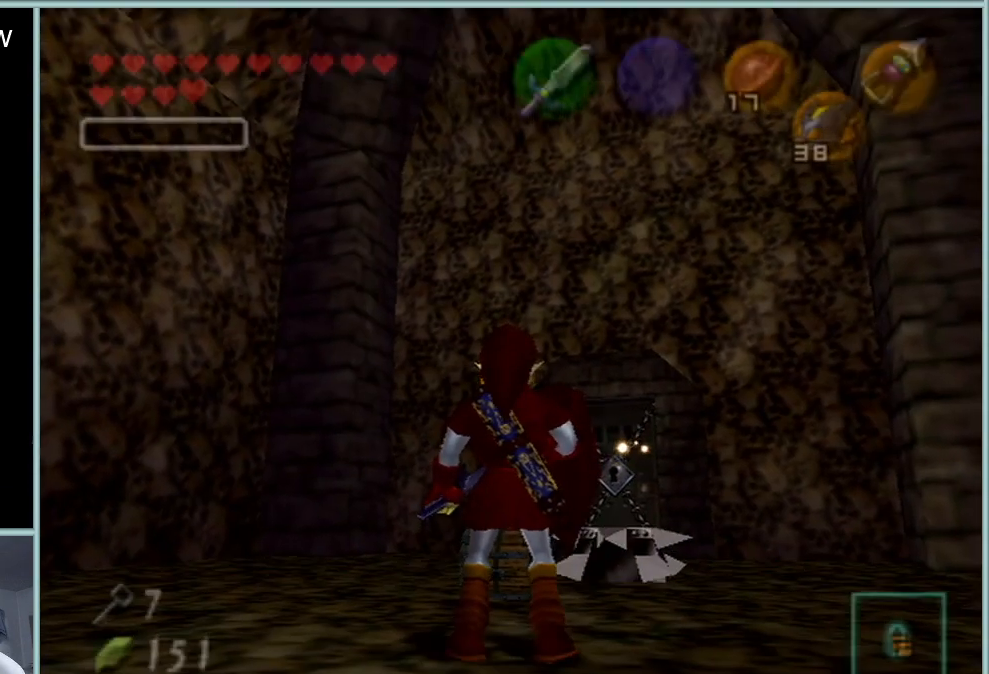
Gameplay with a controller (Nintendo layout); each line is a JSON object with the inputs held at the frame after it. "events" lists button and stick changes between this image and that frame as [ms after this image, input, new state], when the widget could be followed in between. Not read: L1 L3 R3.
{"buttons": [], "left_stick": "up", "events": [[183, "left_stick", "up-right"], [434, "left_stick", "up"]]}
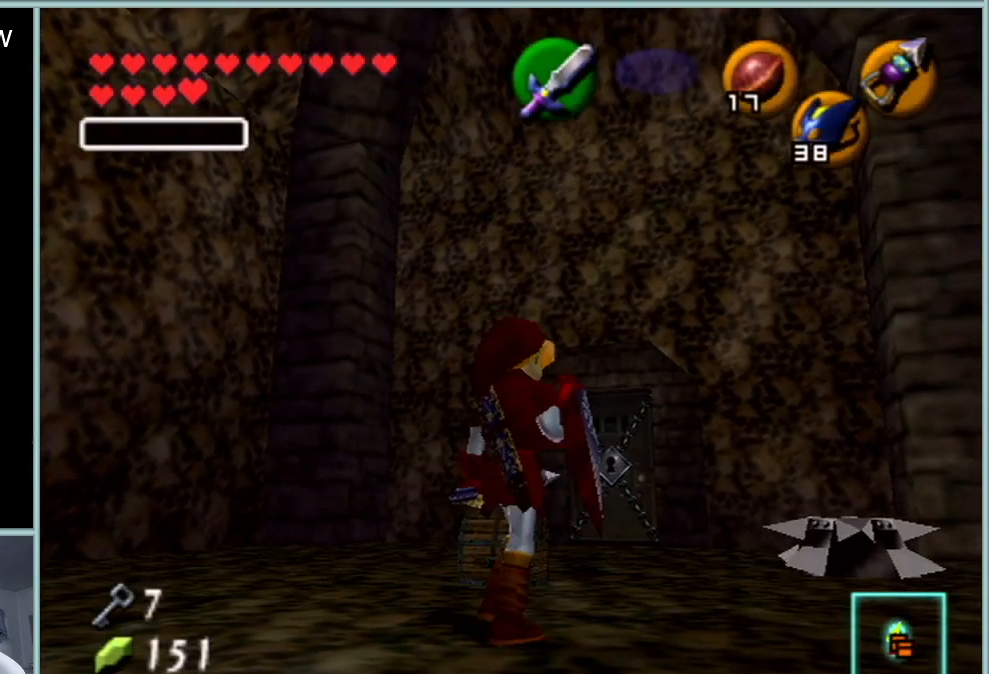
{"buttons": [], "left_stick": "up", "events": [[67, "A", "down"], [217, "A", "up"]]}
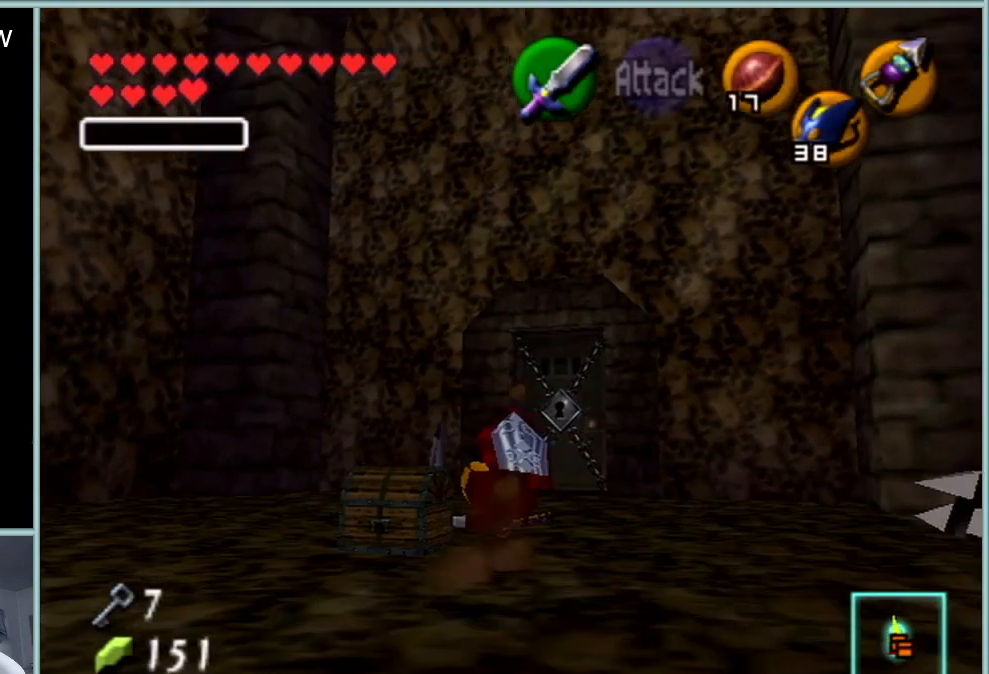
{"buttons": [], "left_stick": "up", "events": []}
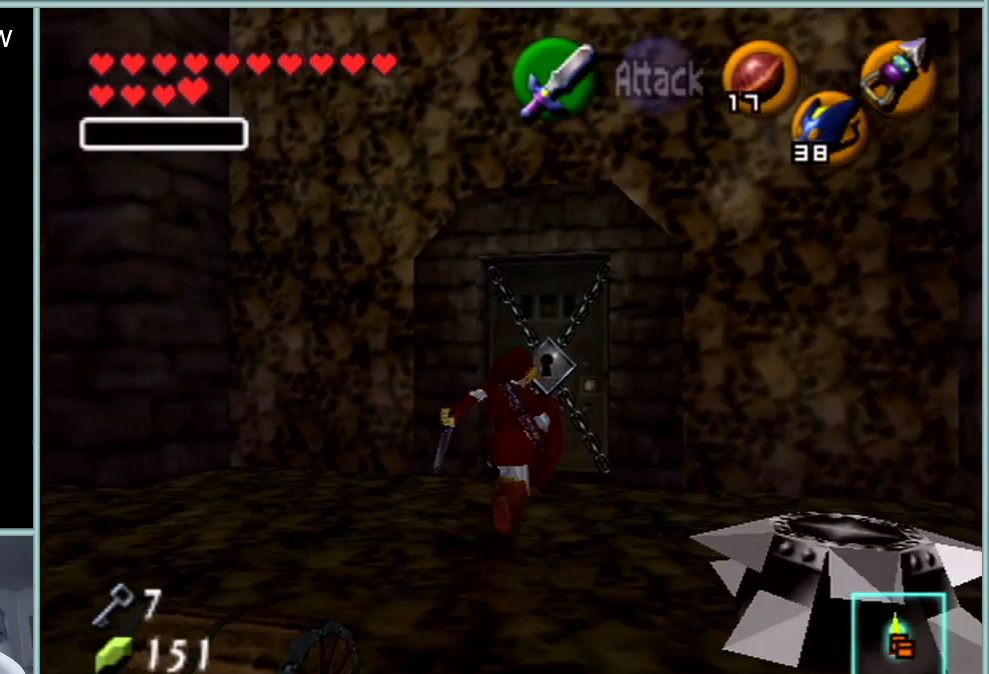
{"buttons": ["Z"], "left_stick": "up", "events": [[301, "Z", "down"], [351, "A", "down"], [484, "A", "up"]]}
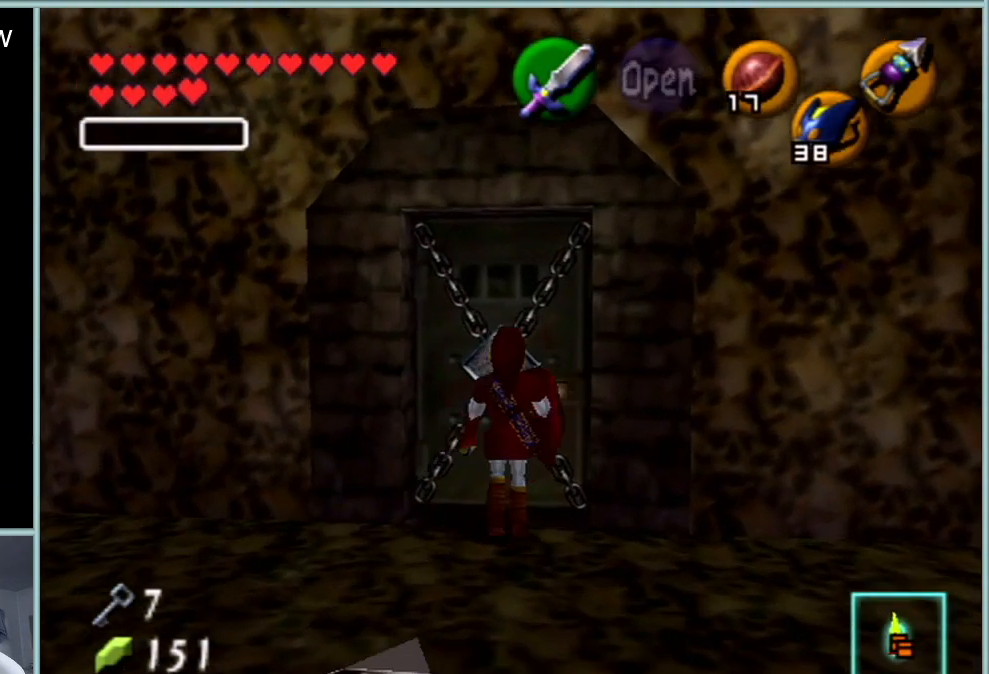
{"buttons": [], "left_stick": "center", "events": [[83, "A", "down"], [200, "A", "up"], [267, "left_stick", "center"], [350, "Z", "up"]]}
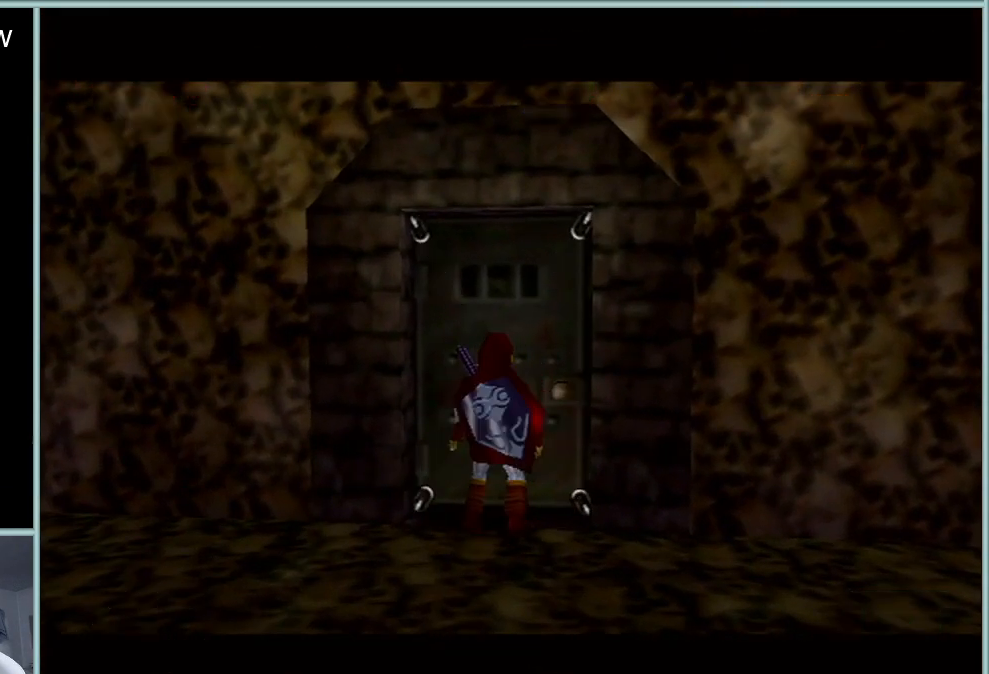
{"buttons": [], "left_stick": "center", "events": []}
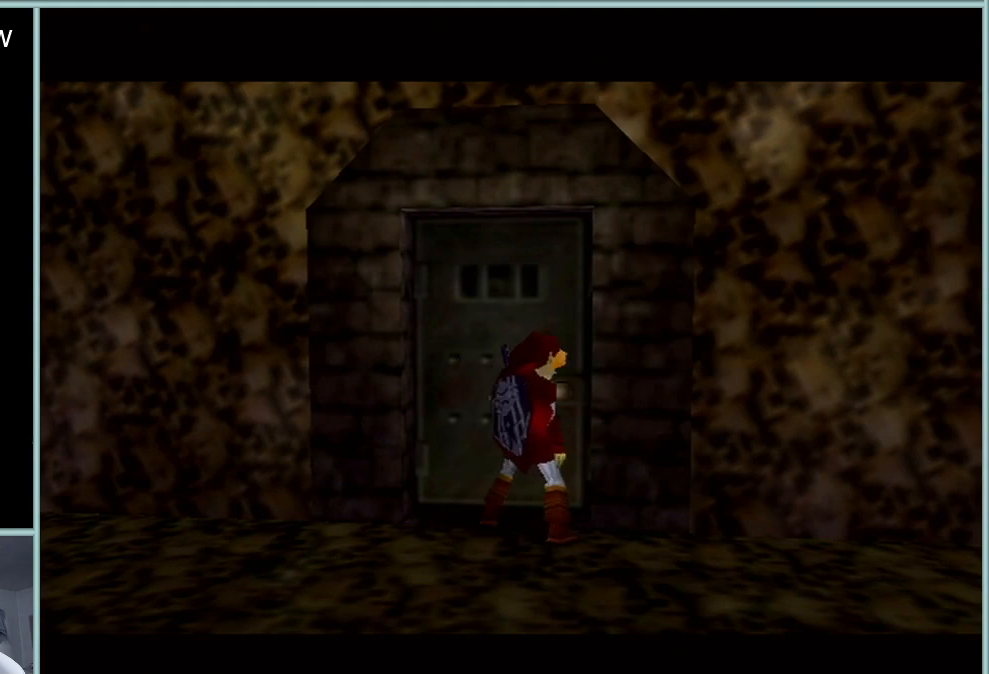
{"buttons": [], "left_stick": "center", "events": []}
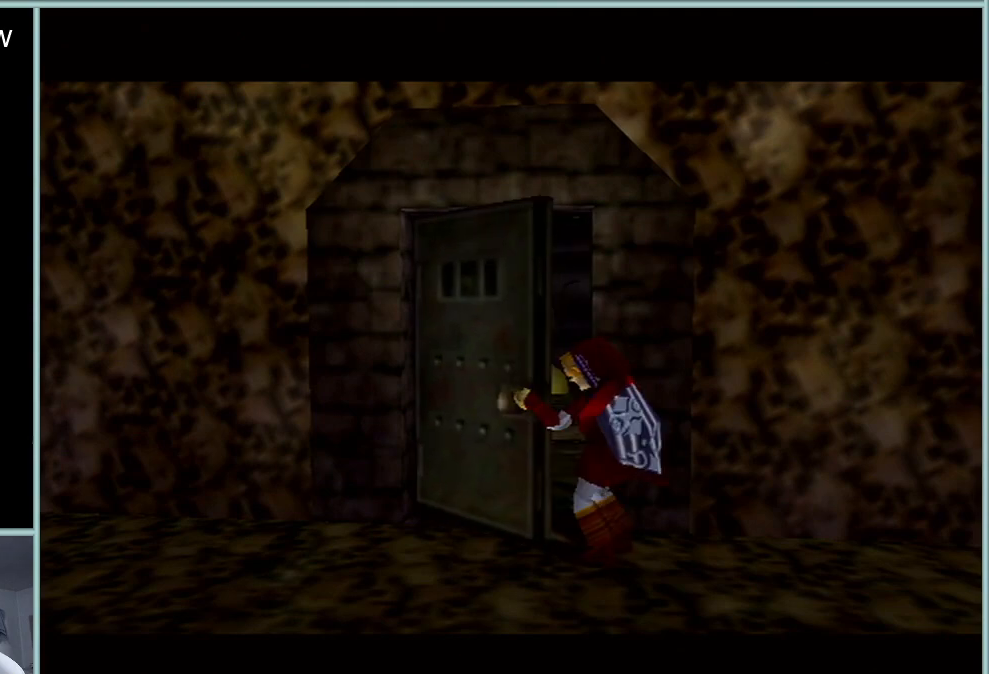
{"buttons": [], "left_stick": "center", "events": []}
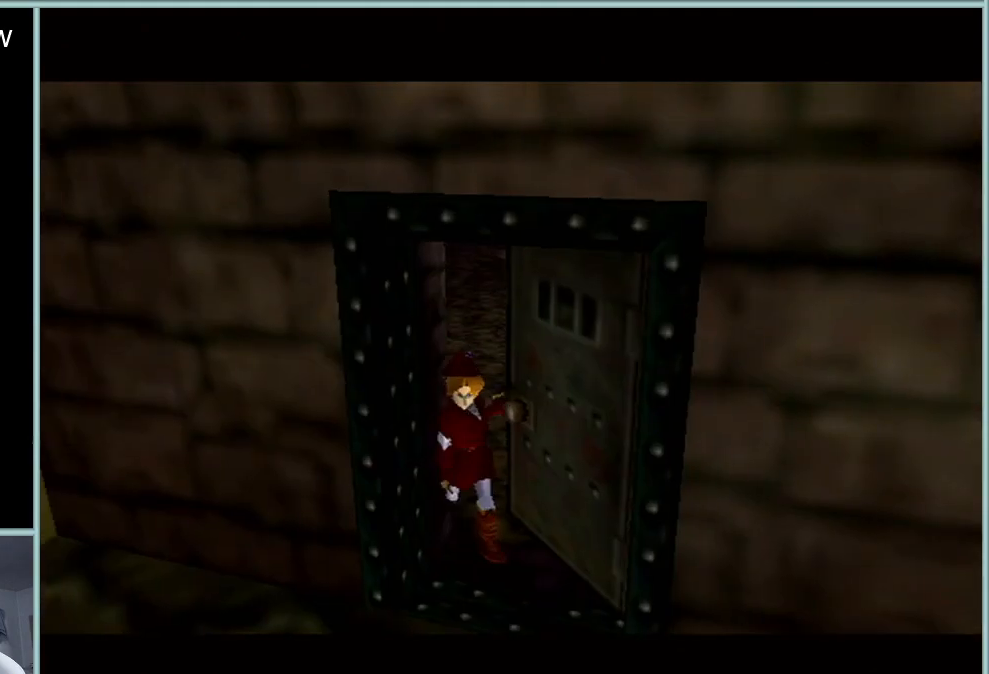
{"buttons": [], "left_stick": "center", "events": []}
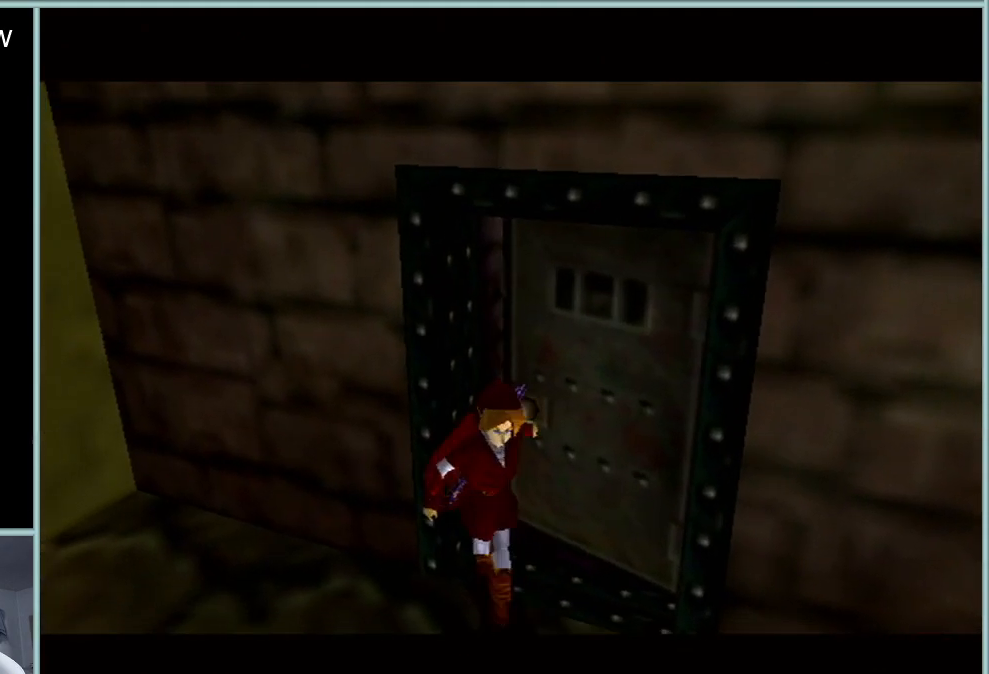
{"buttons": [], "left_stick": "center", "events": []}
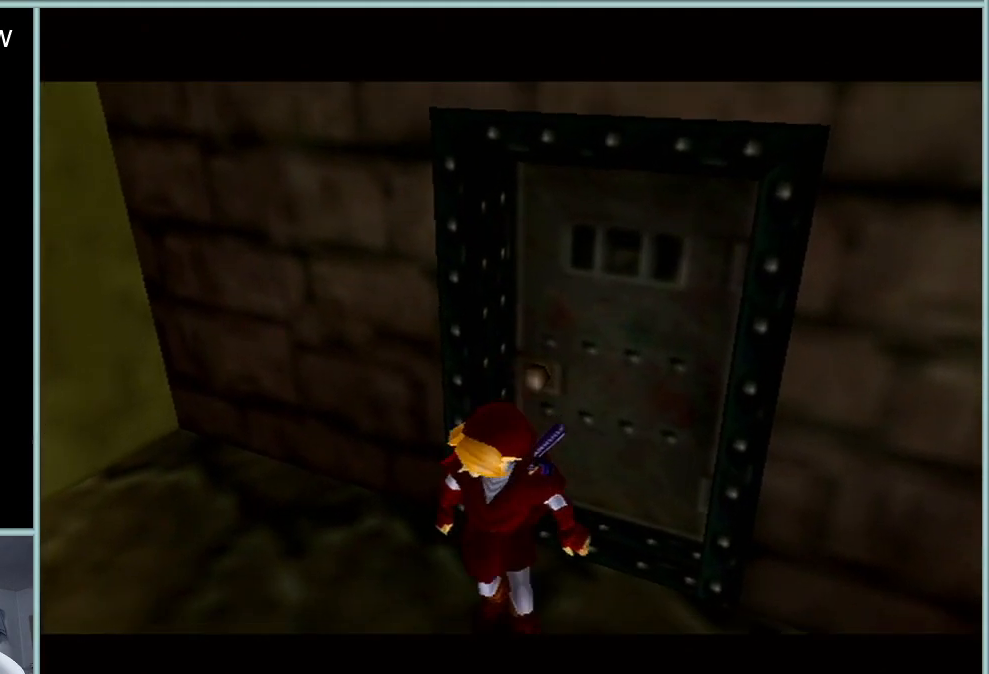
{"buttons": [], "left_stick": "center", "events": []}
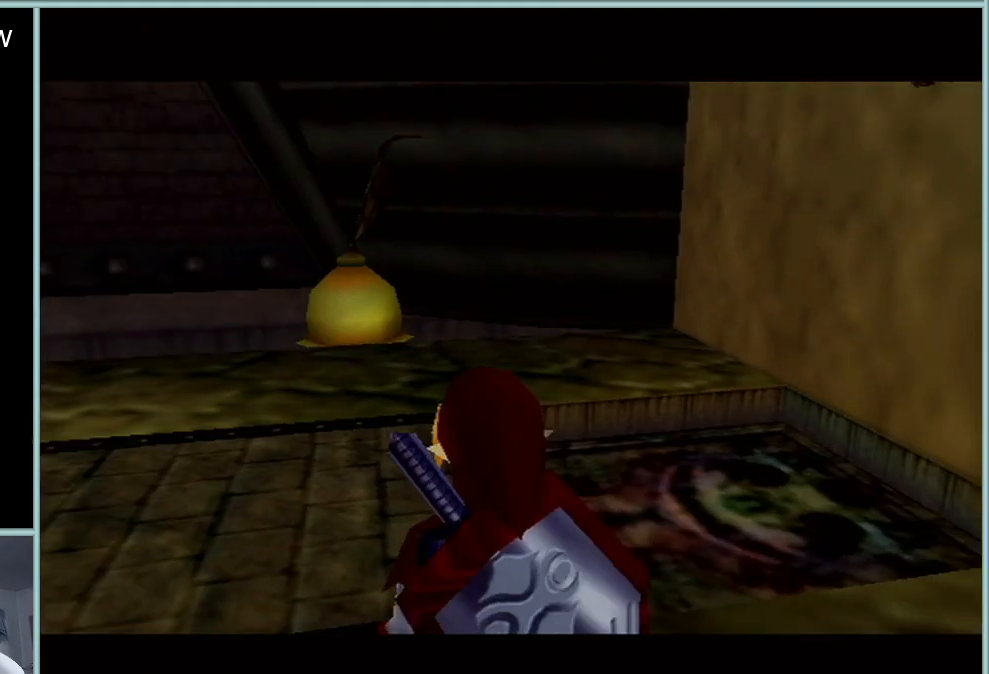
{"buttons": [], "left_stick": "up", "events": [[250, "left_stick", "up"]]}
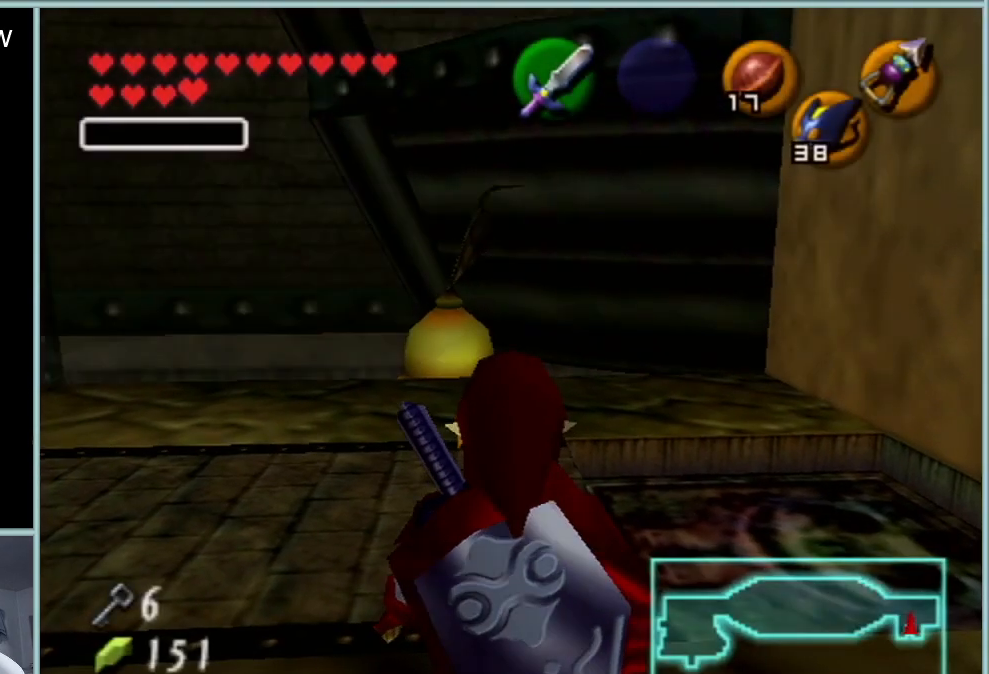
{"buttons": [], "left_stick": "up", "events": [[267, "A", "down"], [383, "A", "up"]]}
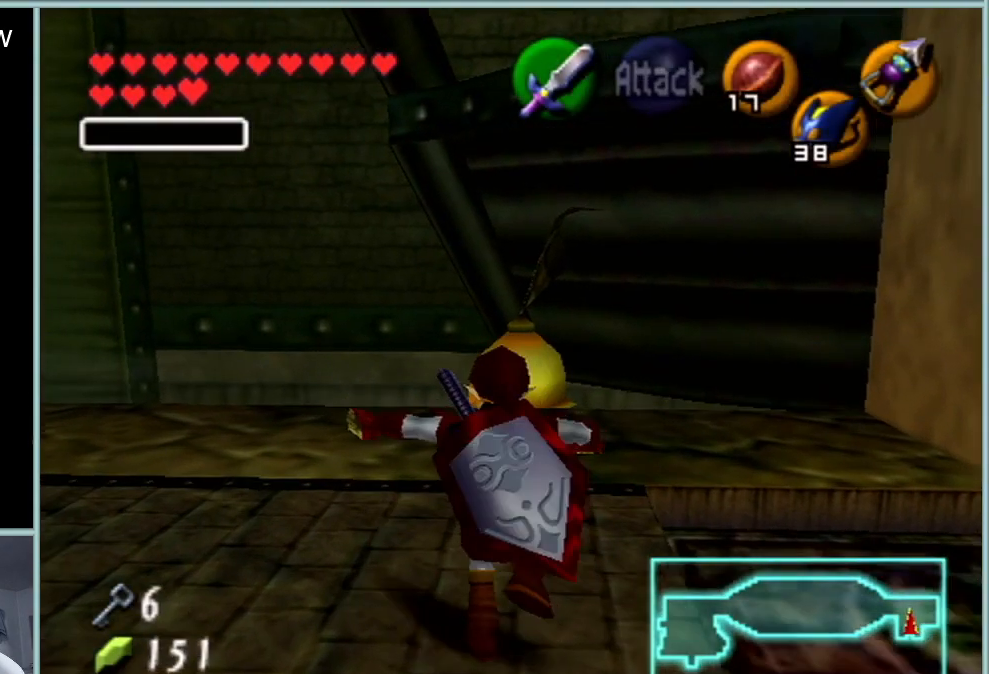
{"buttons": ["R1"], "left_stick": "center", "events": [[417, "left_stick", "center"], [451, "R1", "down"]]}
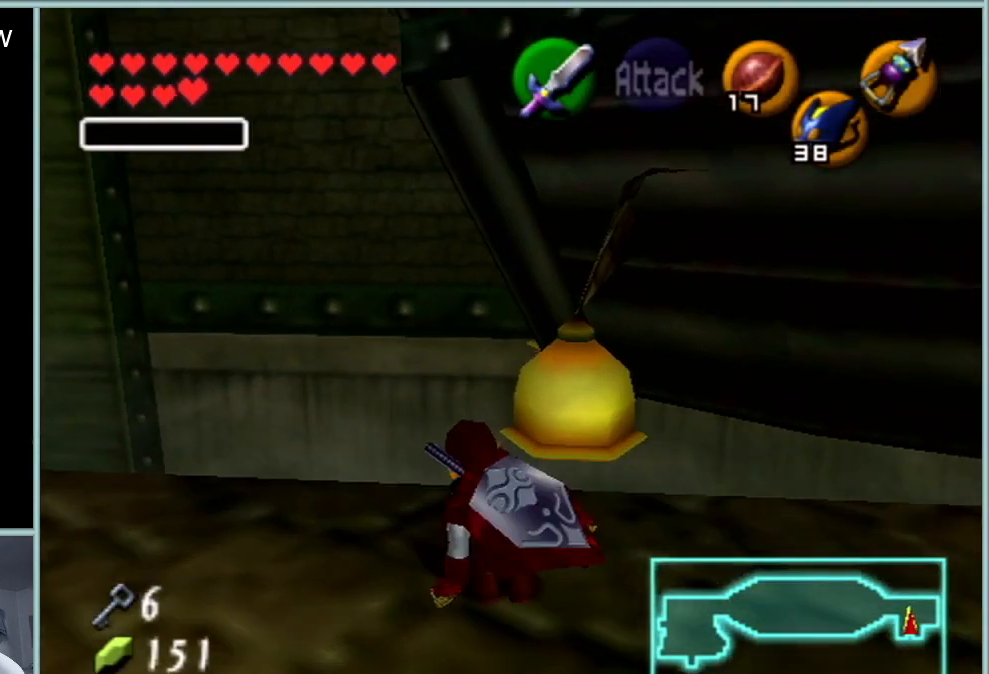
{"buttons": ["Z"], "left_stick": "center", "events": [[100, "R1", "up"], [133, "left_stick", "right"], [233, "R1", "down"], [300, "left_stick", "center"], [350, "R1", "up"], [350, "Z", "down"]]}
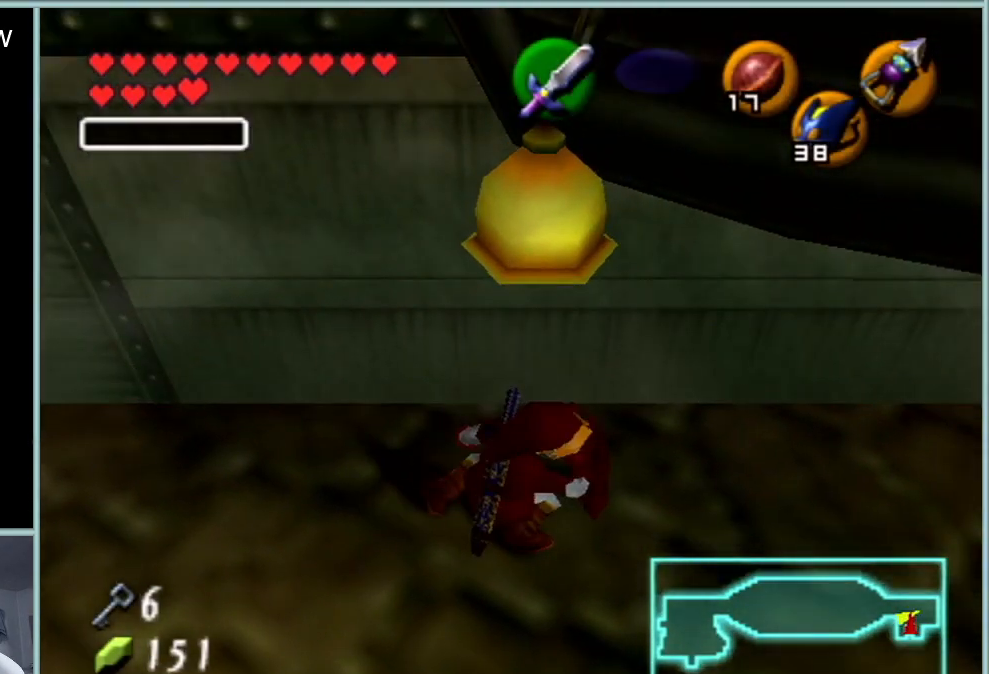
{"buttons": [], "left_stick": "center", "events": [[17, "Z", "up"]]}
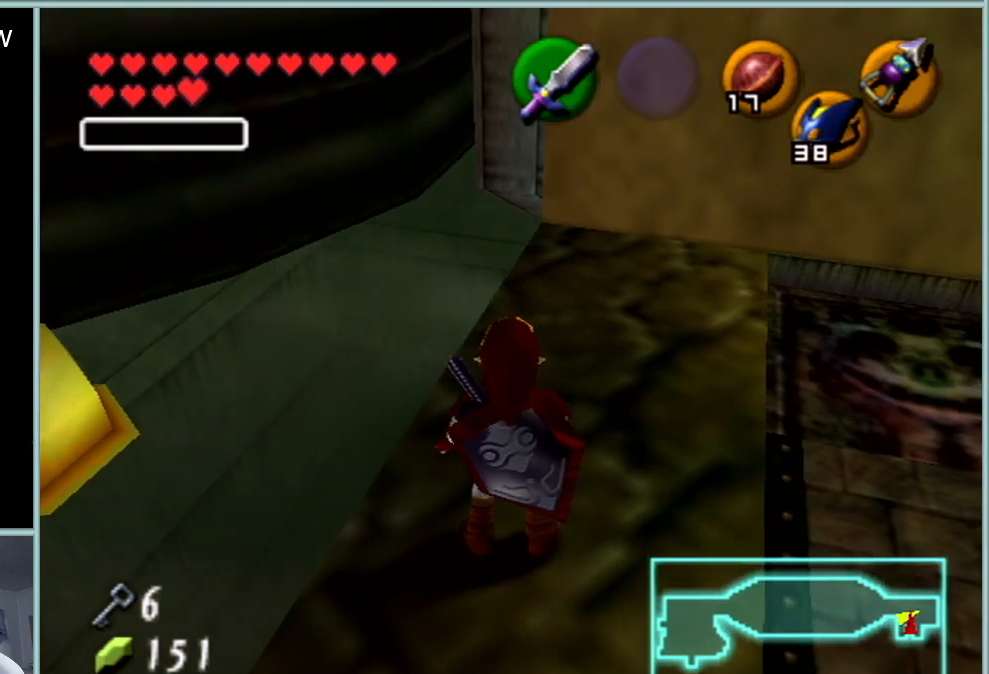
{"buttons": [], "left_stick": "center", "events": []}
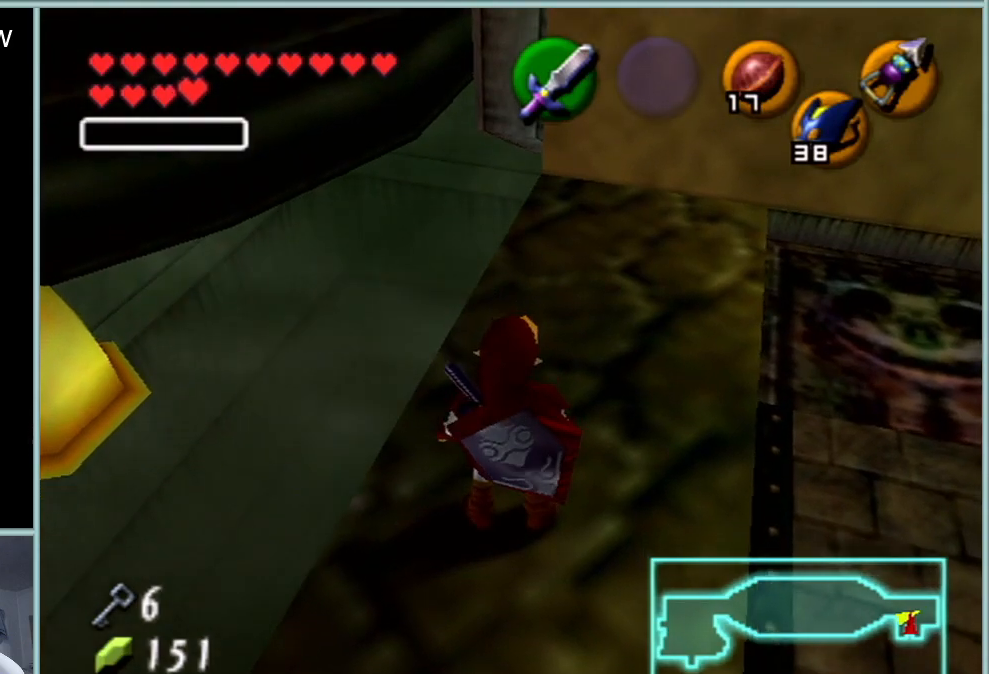
{"buttons": [], "left_stick": "up", "events": [[34, "left_stick", "up-right"], [150, "left_stick", "up"]]}
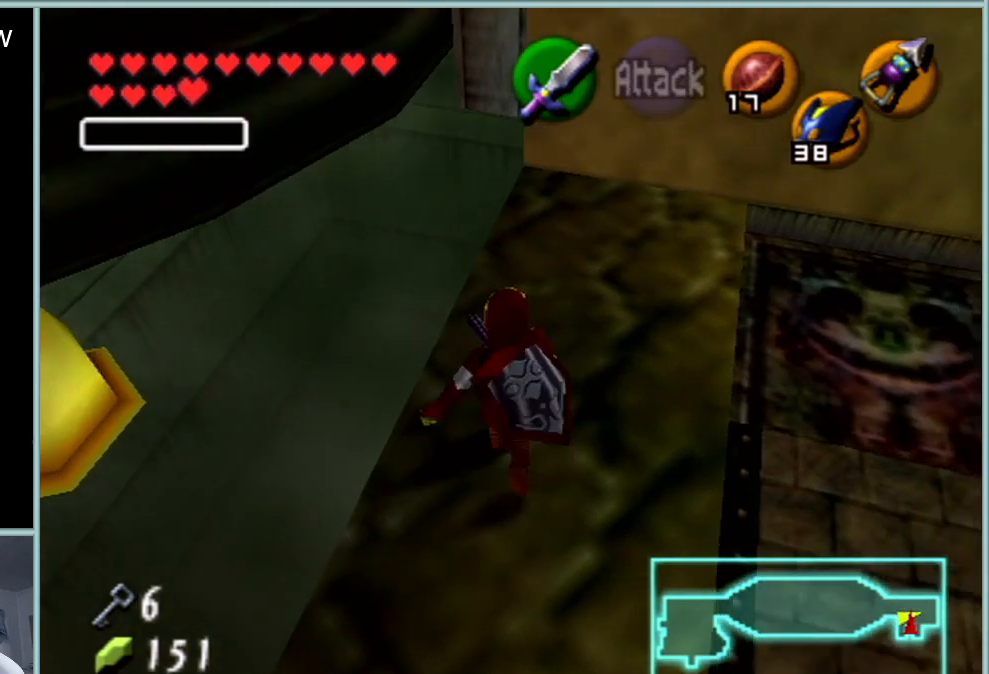
{"buttons": [], "left_stick": "up", "events": [[317, "A", "down"], [501, "A", "up"]]}
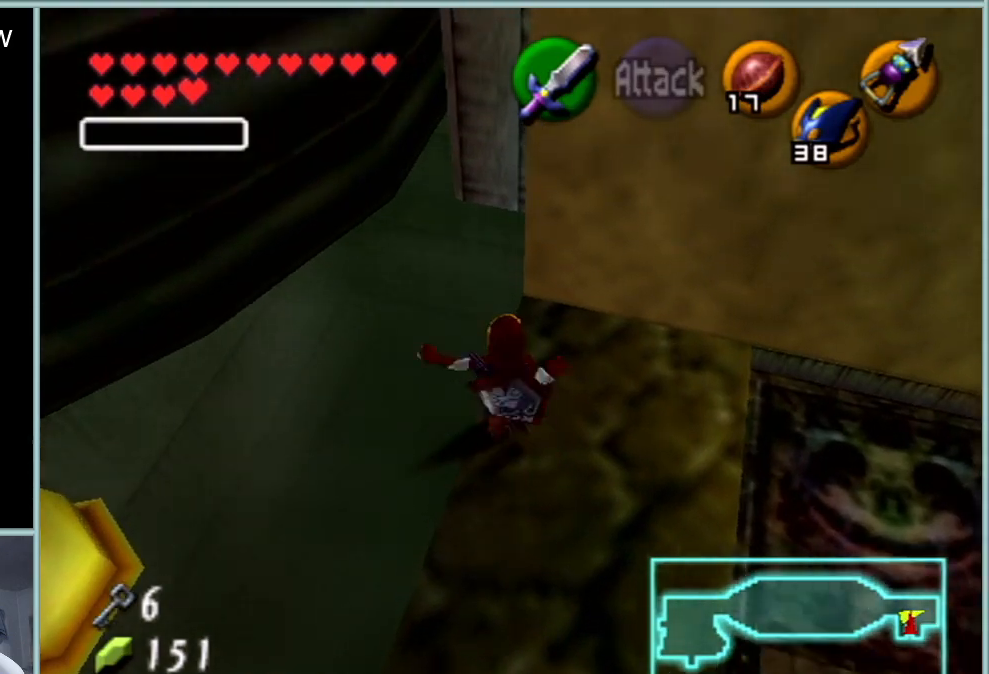
{"buttons": [], "left_stick": "up", "events": []}
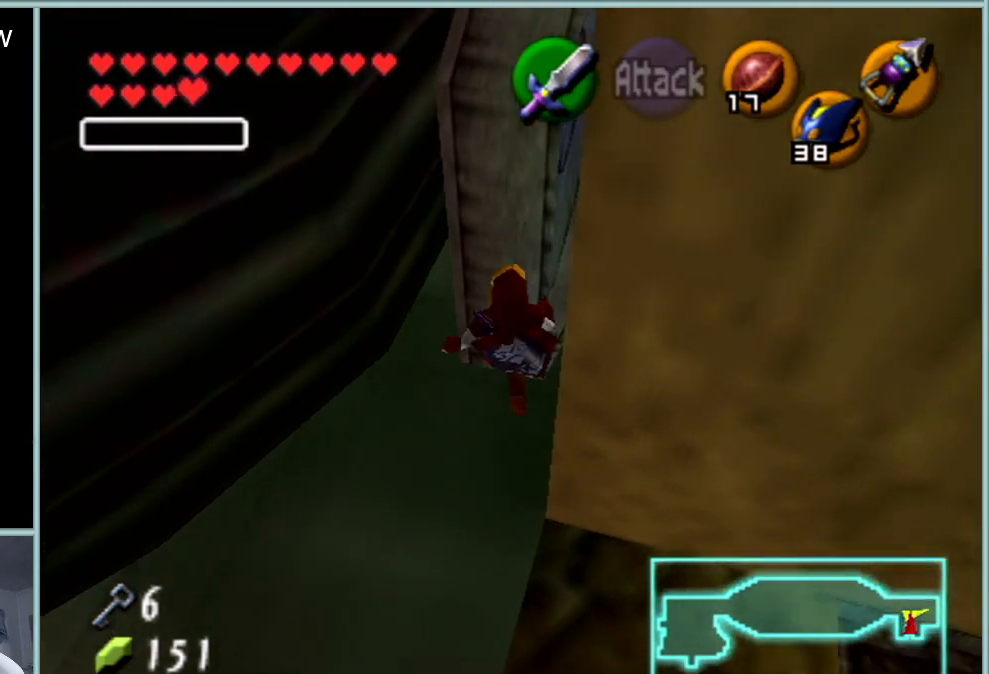
{"buttons": [], "left_stick": "up", "events": []}
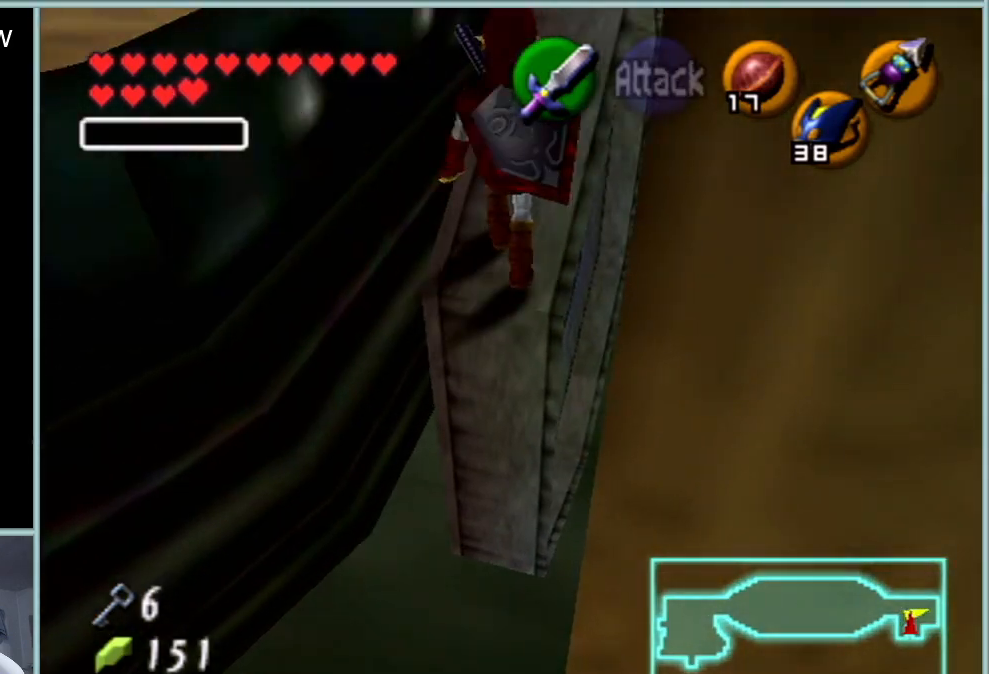
{"buttons": [], "left_stick": "center", "events": [[16, "left_stick", "center"]]}
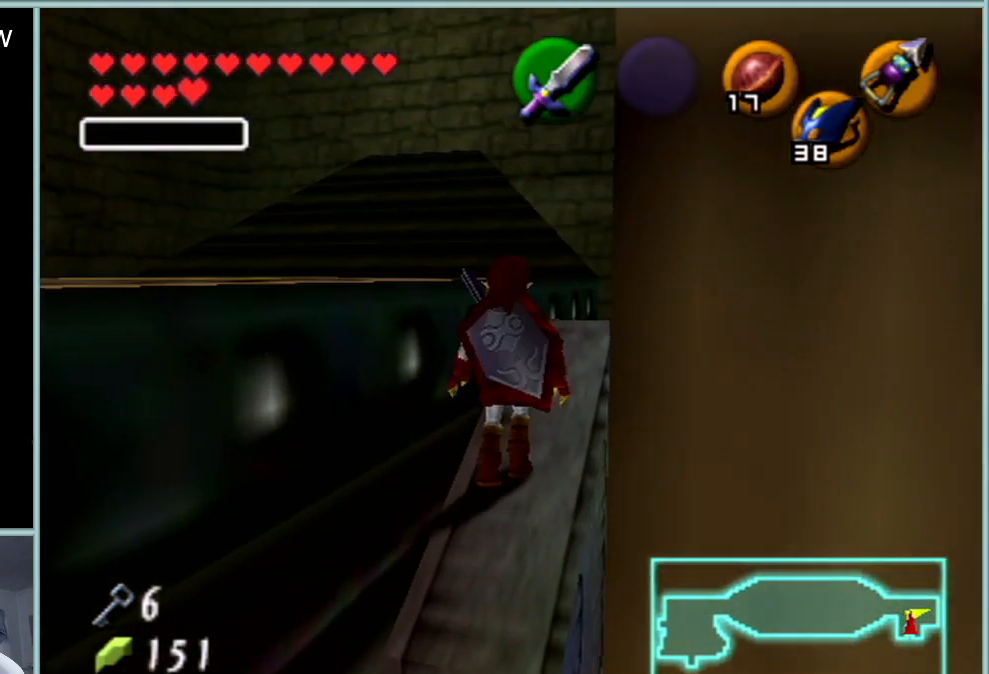
{"buttons": [], "left_stick": "down", "events": [[384, "left_stick", "down"]]}
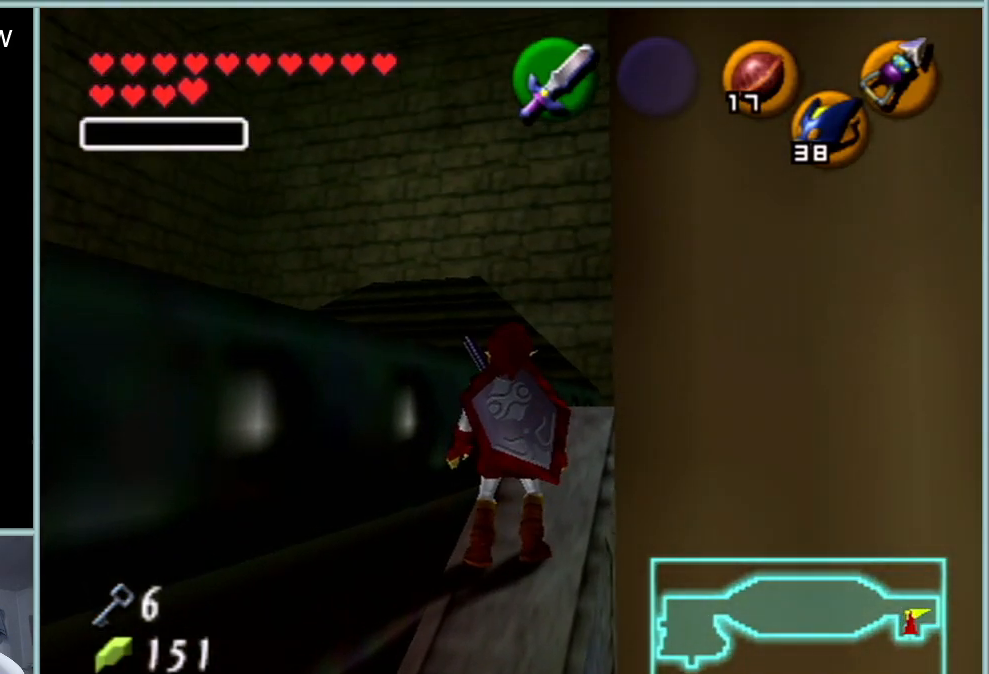
{"buttons": [], "left_stick": "down", "events": [[16, "A", "down"], [233, "A", "up"]]}
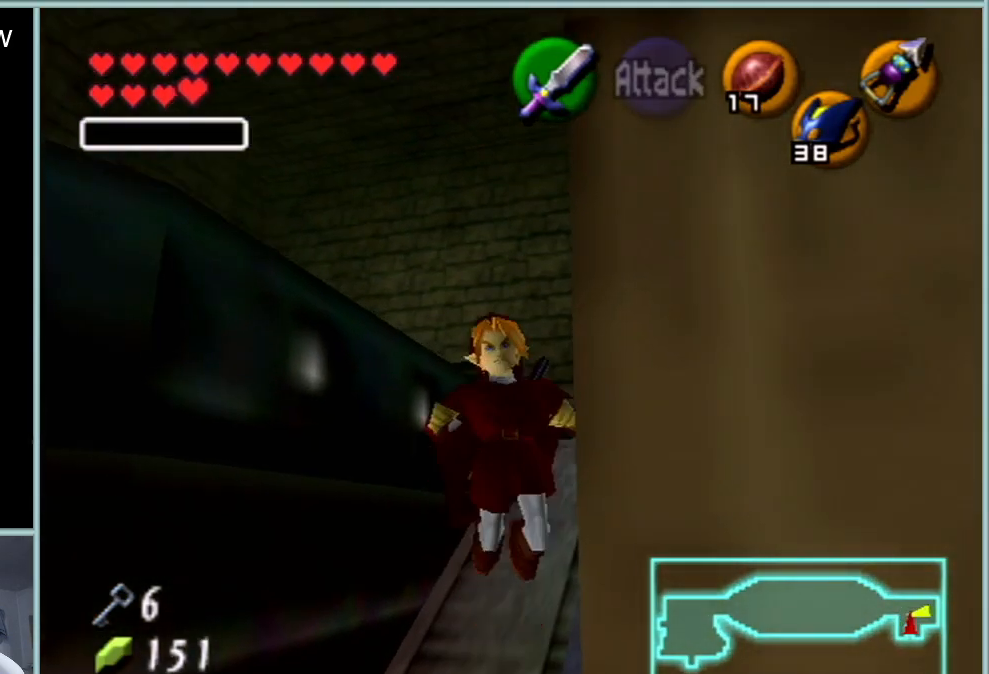
{"buttons": [], "left_stick": "down-right", "events": [[317, "left_stick", "down-right"]]}
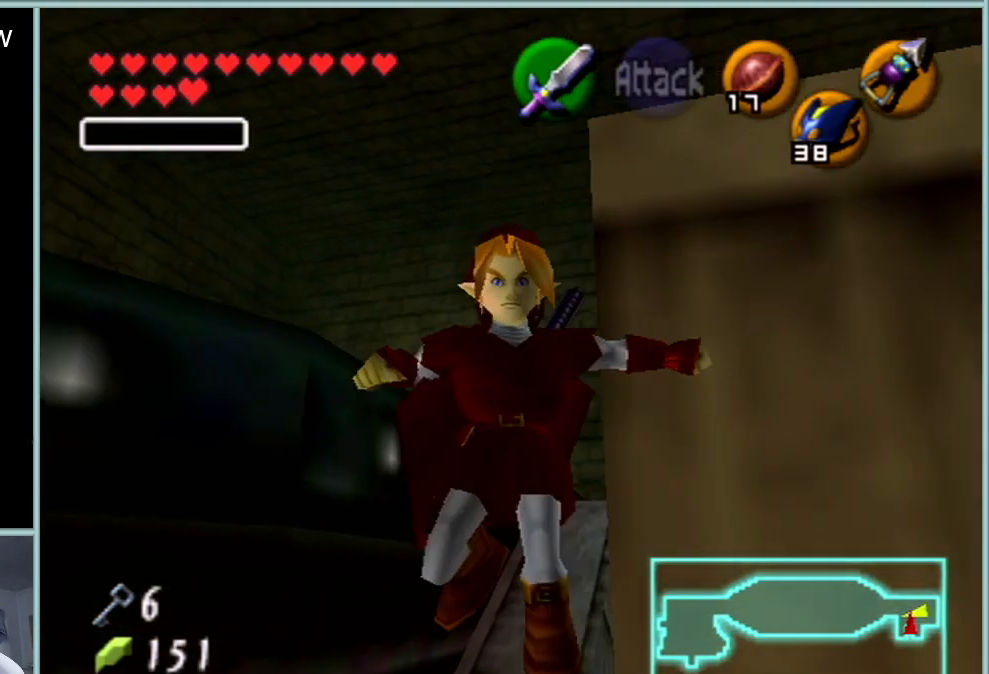
{"buttons": [], "left_stick": "center", "events": [[33, "left_stick", "down"], [383, "left_stick", "center"]]}
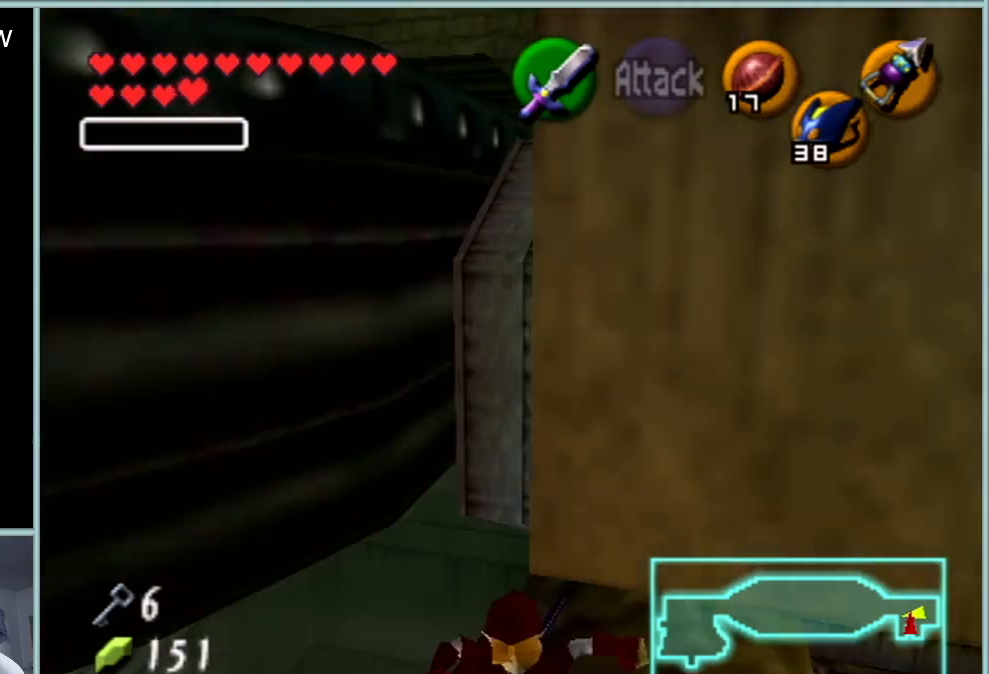
{"buttons": [], "left_stick": "center", "events": []}